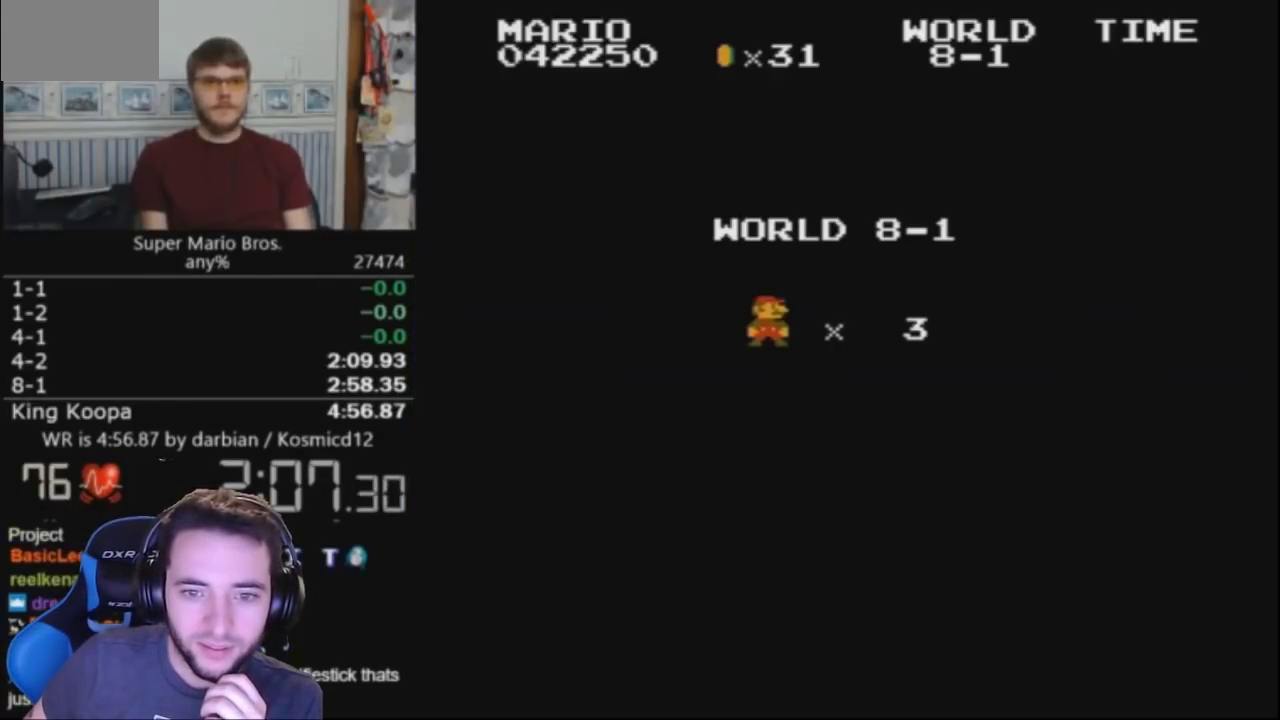
Gameplay with a controller (Nintendo layout); each line is a JSON object with the inputs held at the frame after it. "events" lists button and stick changes between this image and that frame as [ms after this image, input, new state], when the widget could be followed in between. Not read: L3 R3.
{"buttons": ["B", "DPAD_RIGHT"], "events": [[200, "B", "down"], [267, "DPAD_RIGHT", "down"], [333, "DPAD_UP", "down"], [400, "DPAD_UP", "up"]]}
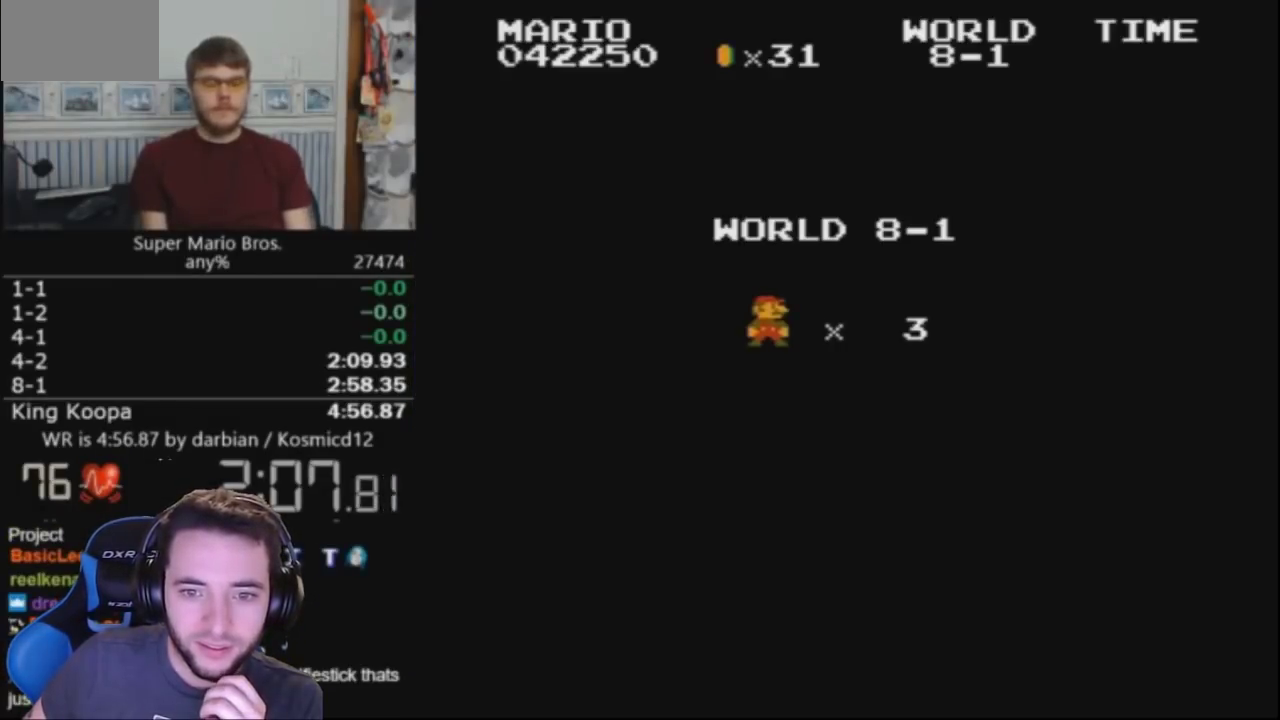
{"buttons": ["B", "DPAD_RIGHT"], "events": []}
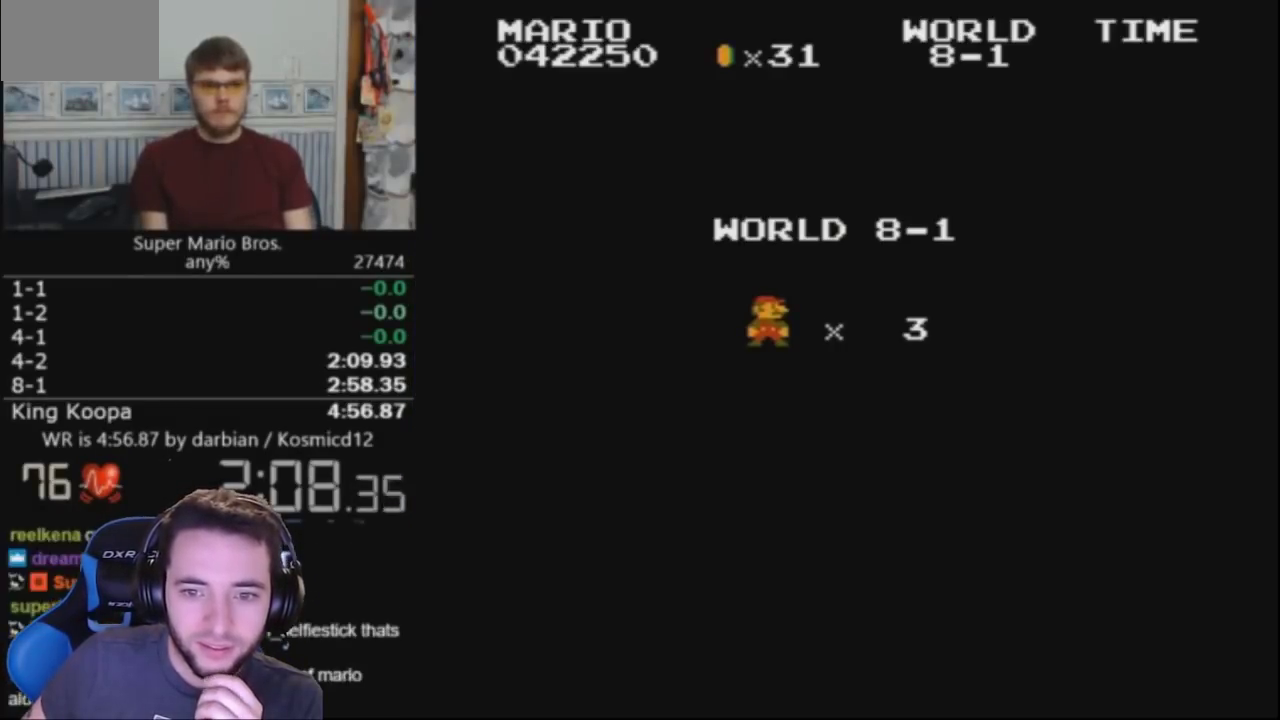
{"buttons": ["B", "DPAD_RIGHT"], "events": []}
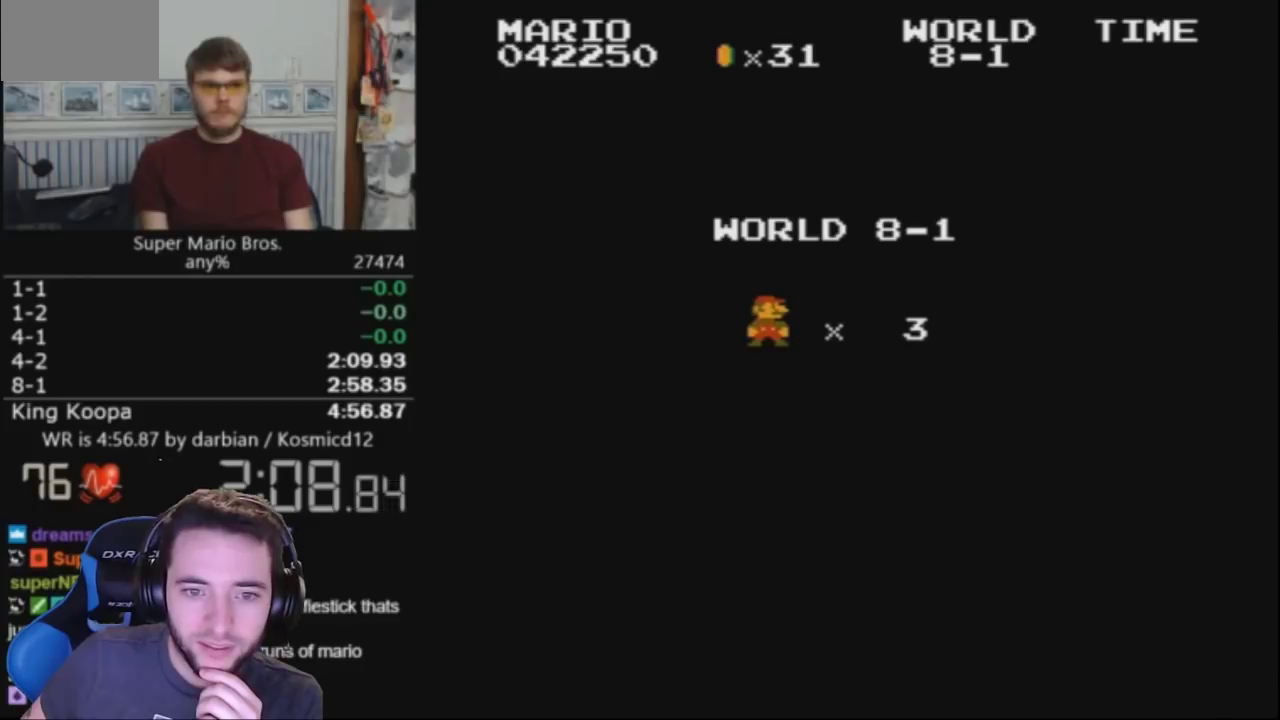
{"buttons": ["B", "DPAD_RIGHT"], "events": []}
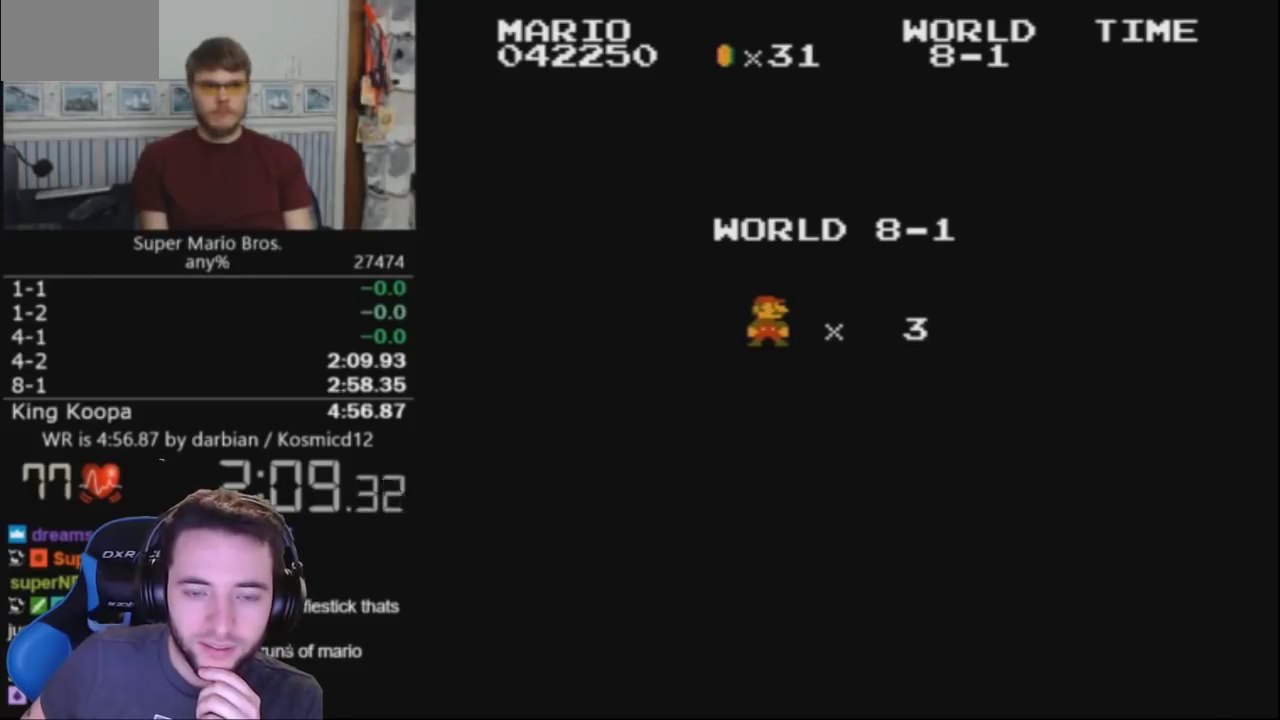
{"buttons": ["B", "DPAD_RIGHT"], "events": []}
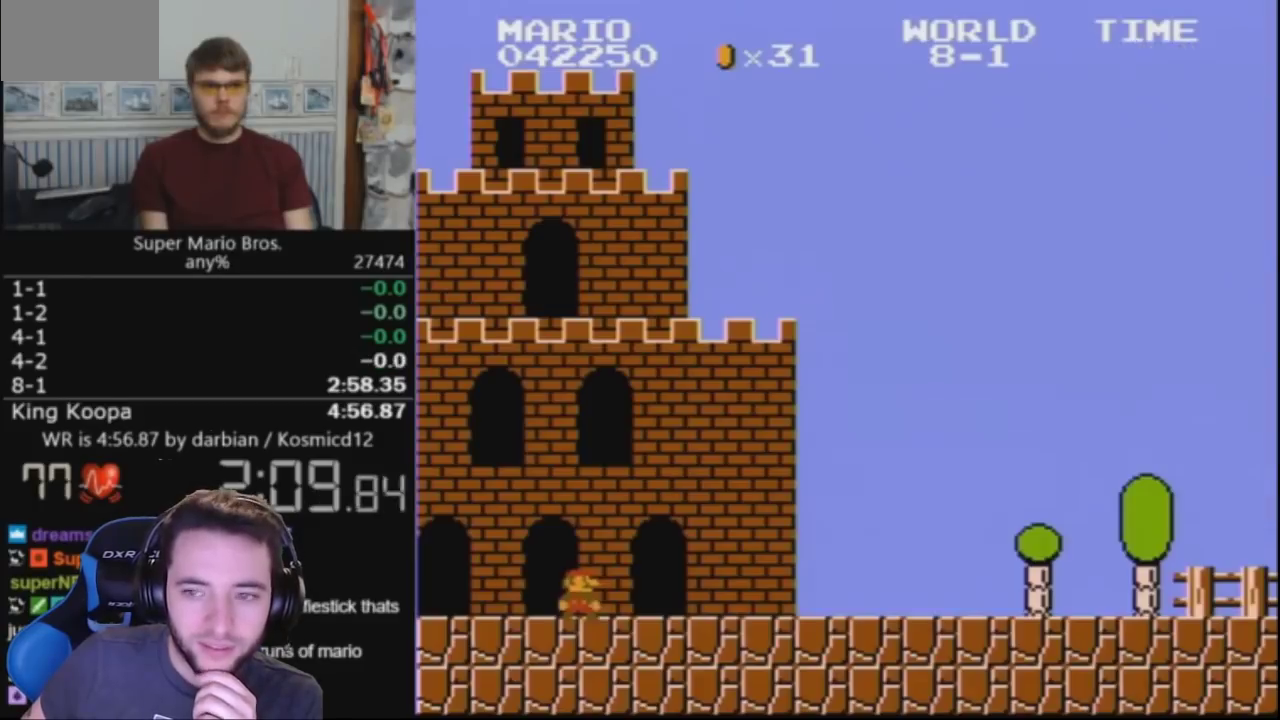
{"buttons": ["B", "DPAD_RIGHT"], "events": []}
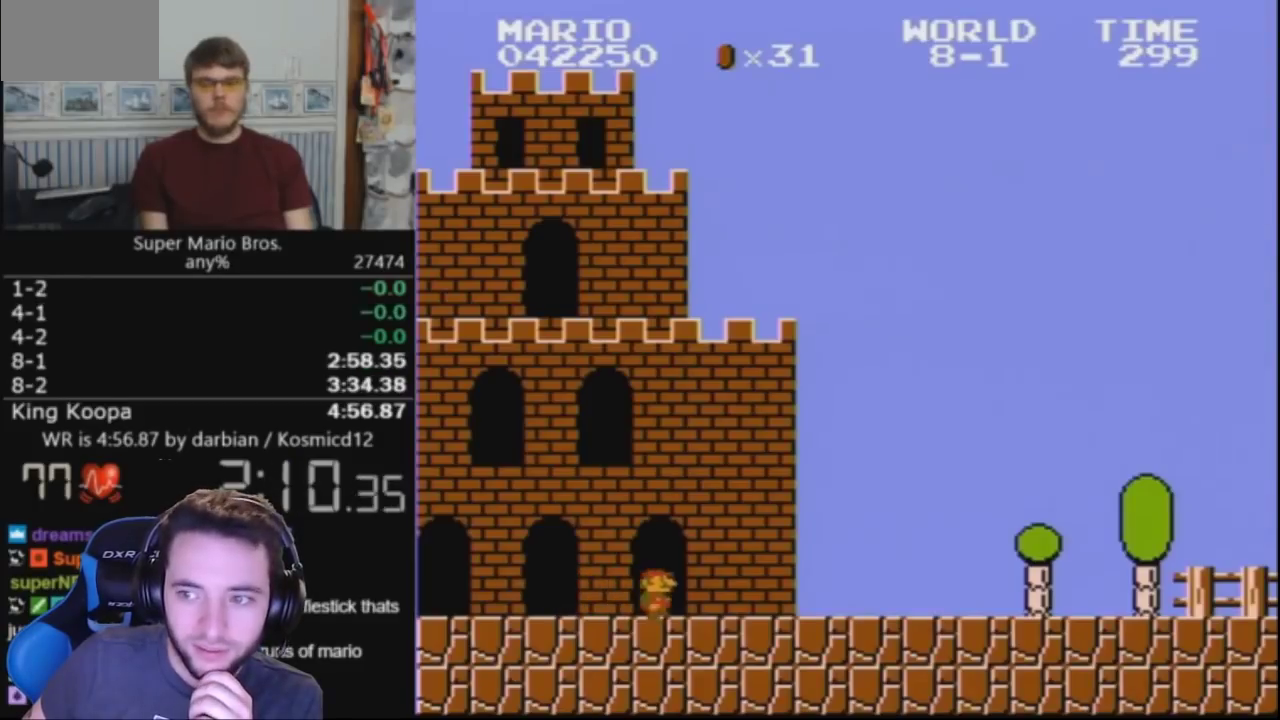
{"buttons": ["B", "DPAD_RIGHT"], "events": []}
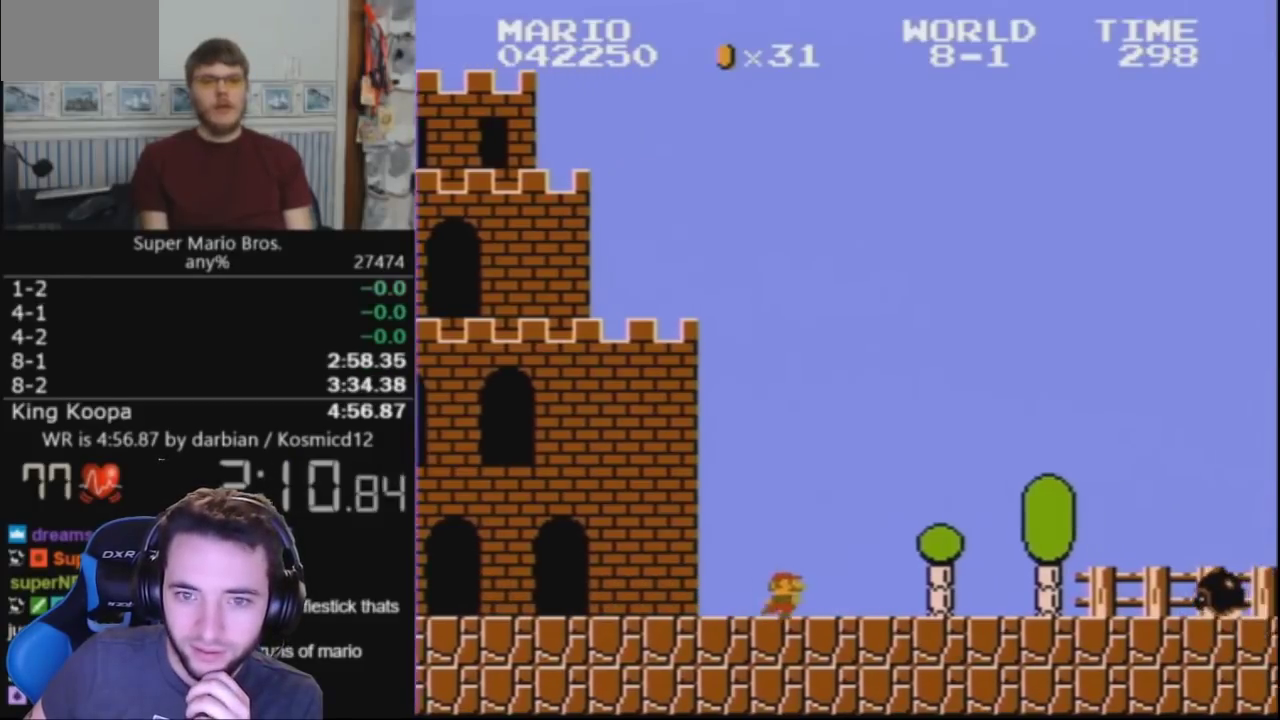
{"buttons": ["A", "B", "DPAD_RIGHT"], "events": [[467, "A", "down"]]}
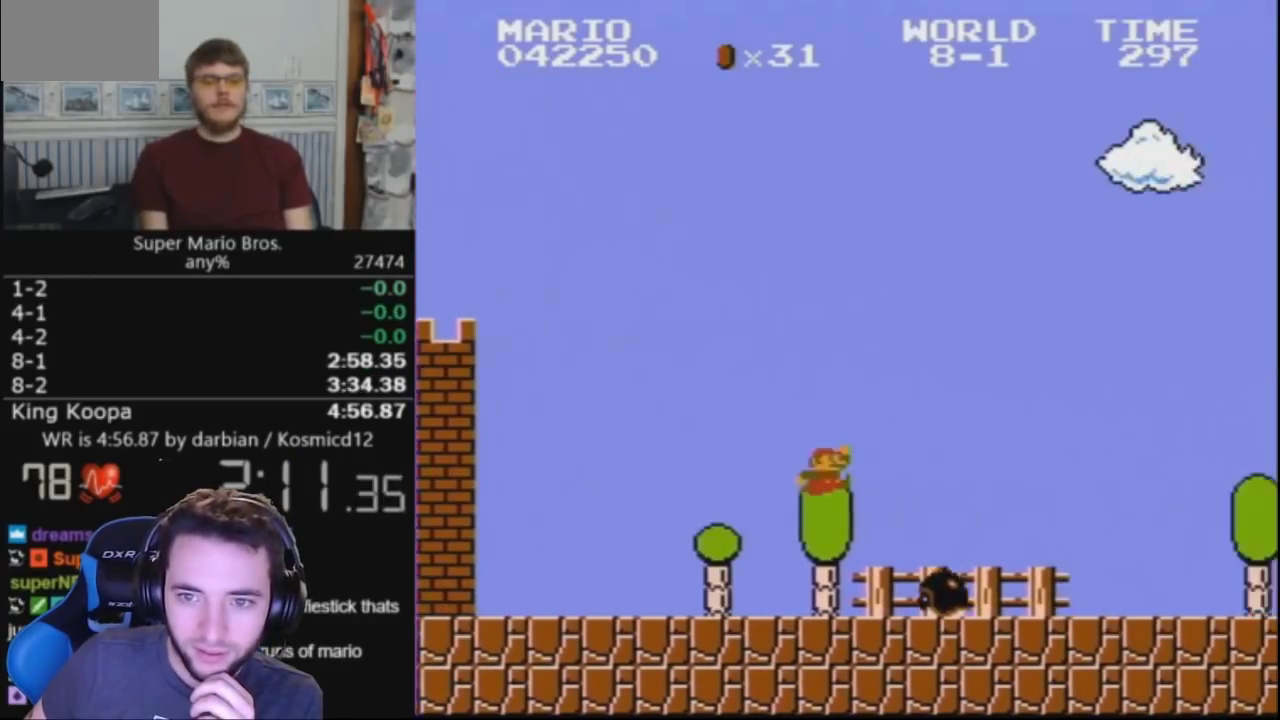
{"buttons": ["B", "DPAD_RIGHT"], "events": [[133, "A", "up"]]}
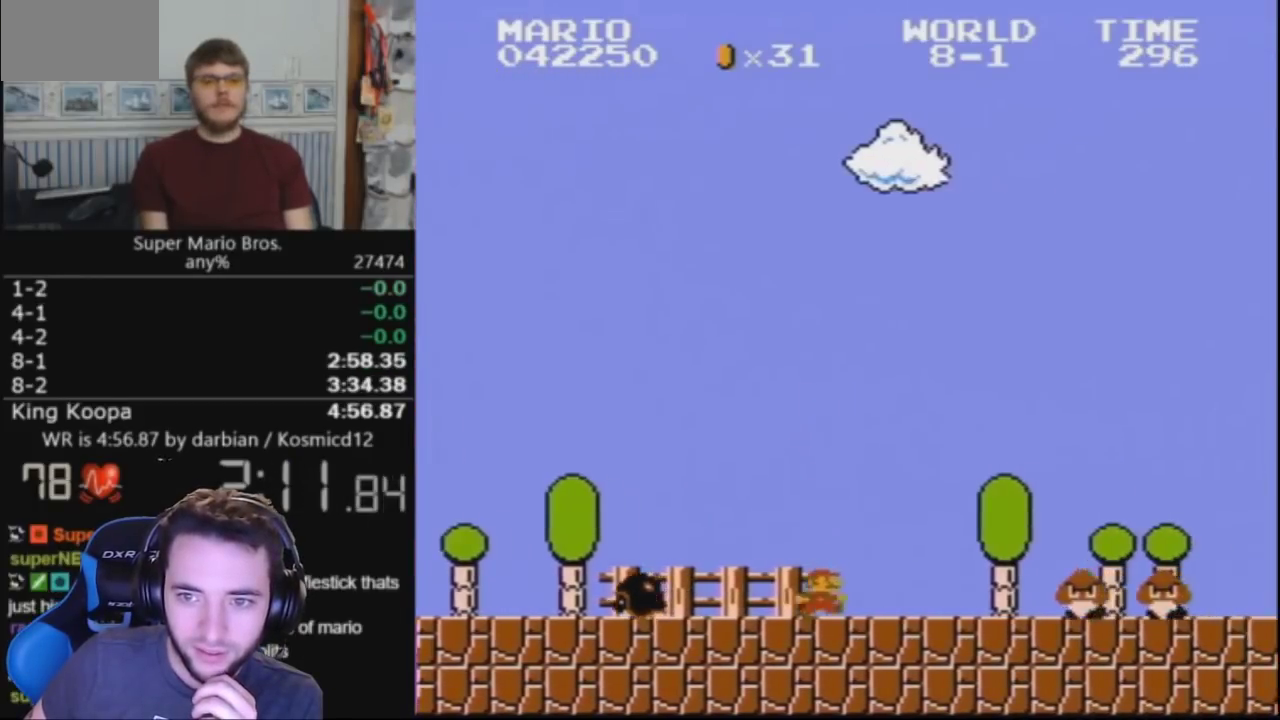
{"buttons": ["A", "B", "DPAD_RIGHT"], "events": [[167, "A", "down"]]}
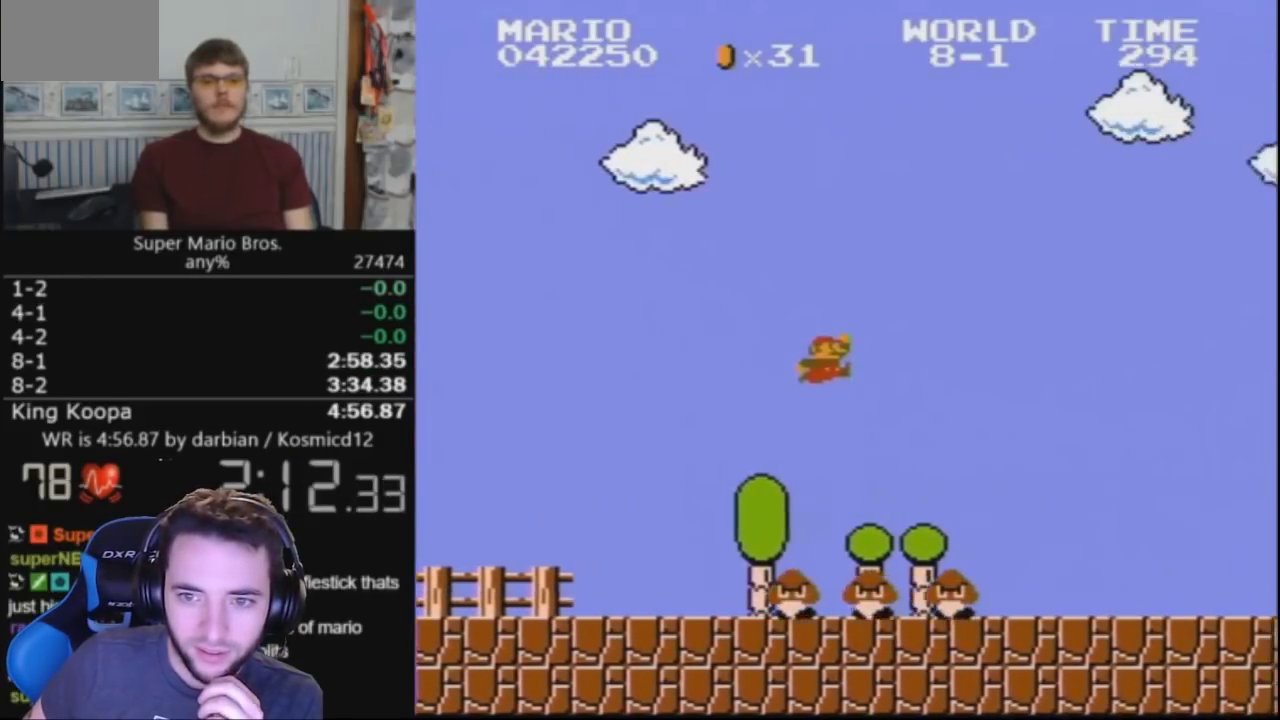
{"buttons": ["B", "DPAD_RIGHT"], "events": [[33, "A", "up"]]}
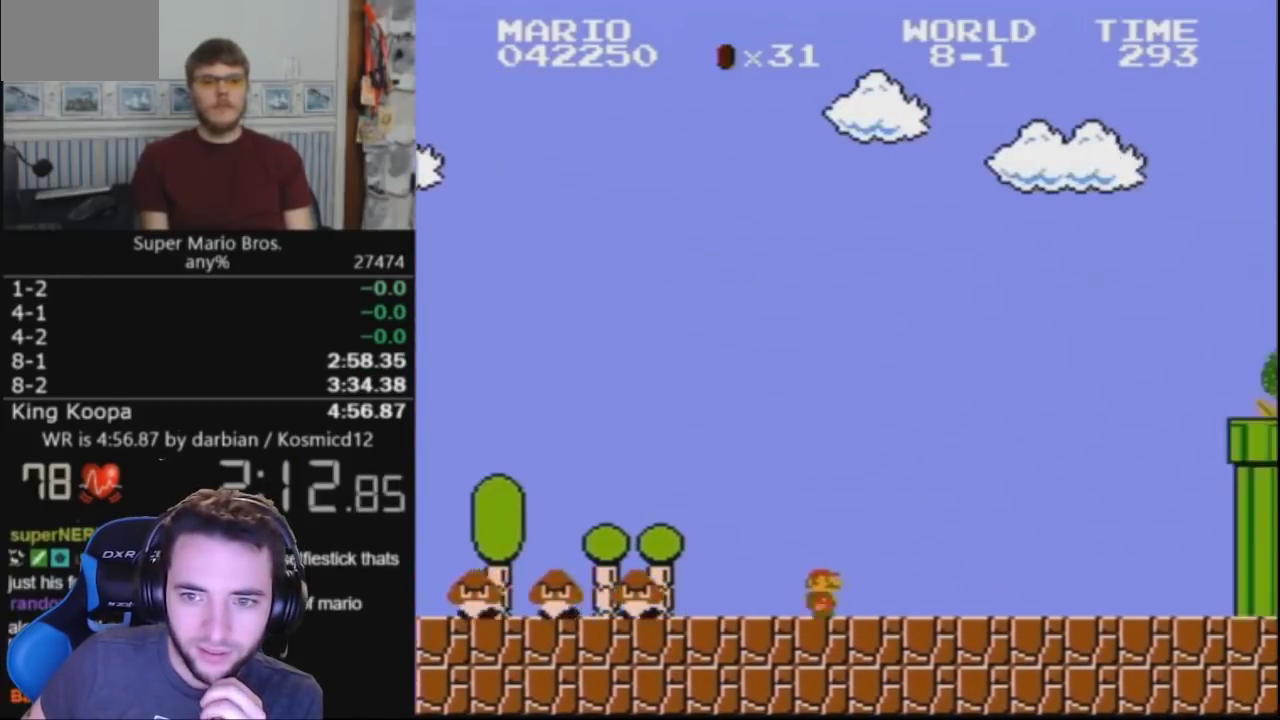
{"buttons": ["B", "DPAD_RIGHT"], "events": []}
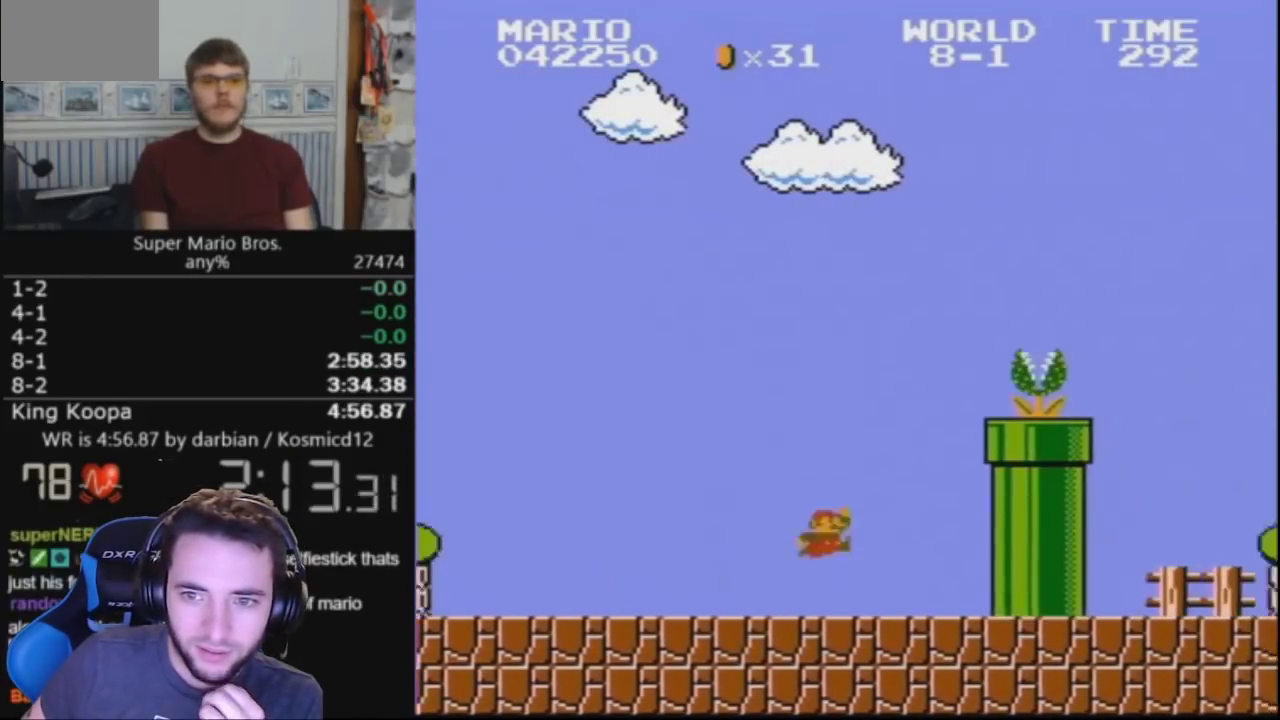
{"buttons": ["A", "B", "DPAD_RIGHT"], "events": [[33, "A", "down"]]}
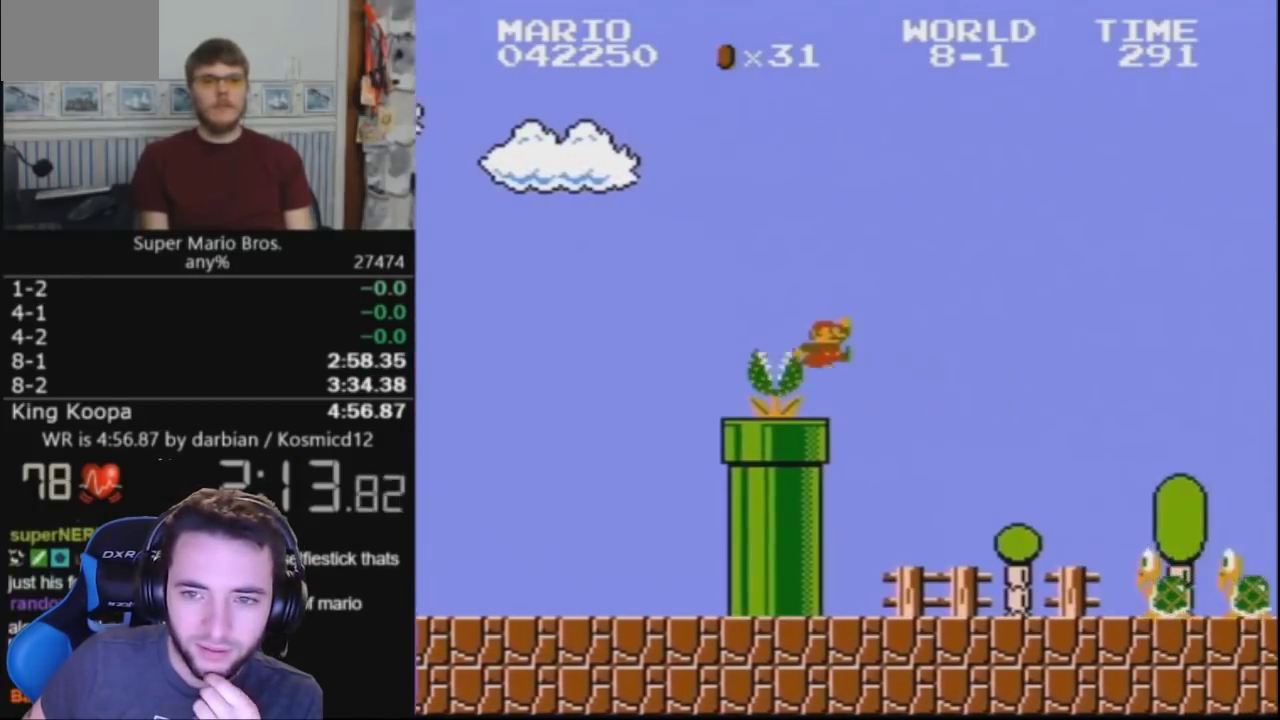
{"buttons": ["A", "B", "DPAD_RIGHT"], "events": [[67, "A", "up"], [500, "A", "down"]]}
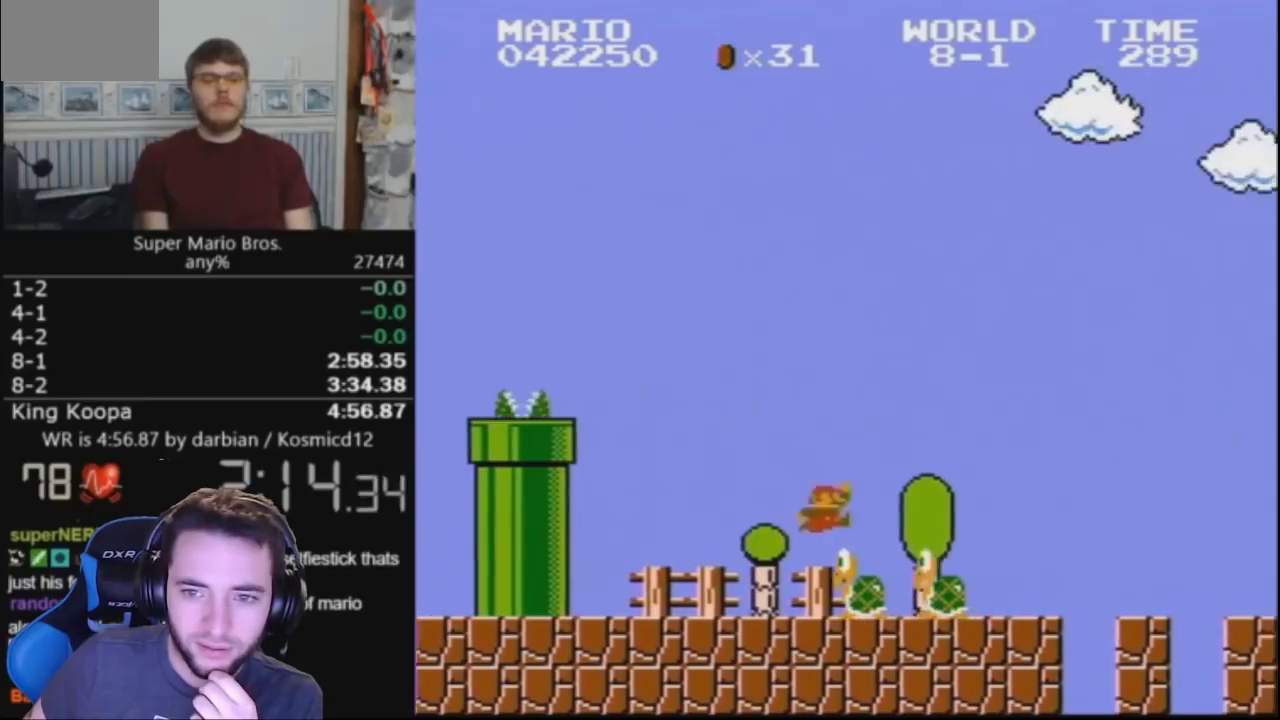
{"buttons": ["B", "DPAD_RIGHT"], "events": [[133, "A", "up"]]}
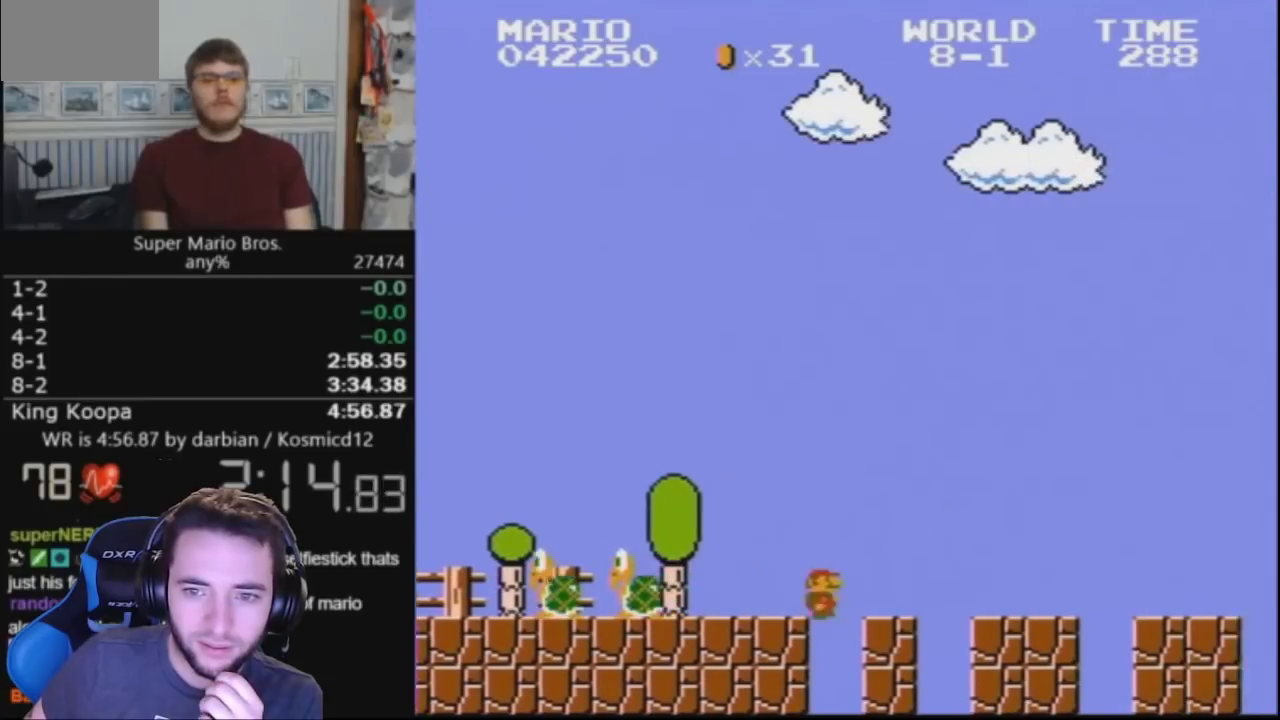
{"buttons": ["B", "DPAD_RIGHT"], "events": []}
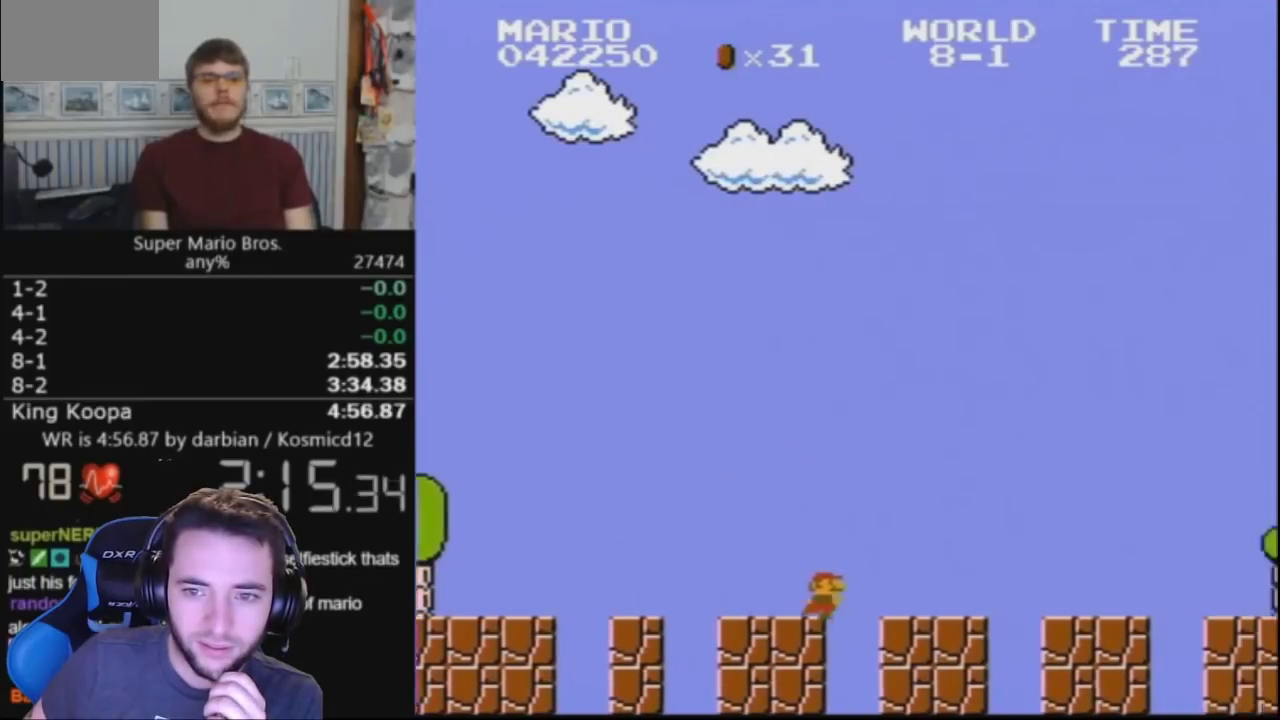
{"buttons": ["B", "DPAD_RIGHT"], "events": []}
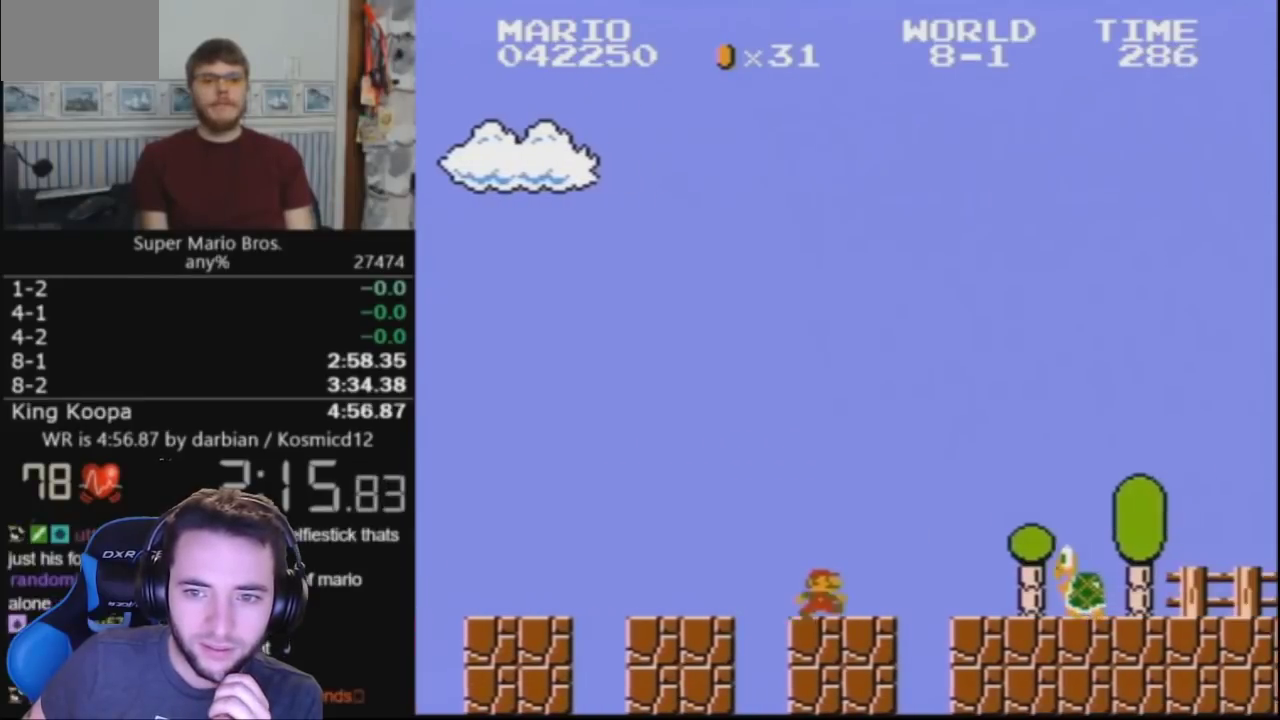
{"buttons": ["B", "DPAD_RIGHT"], "events": [[133, "A", "down"], [300, "A", "up"]]}
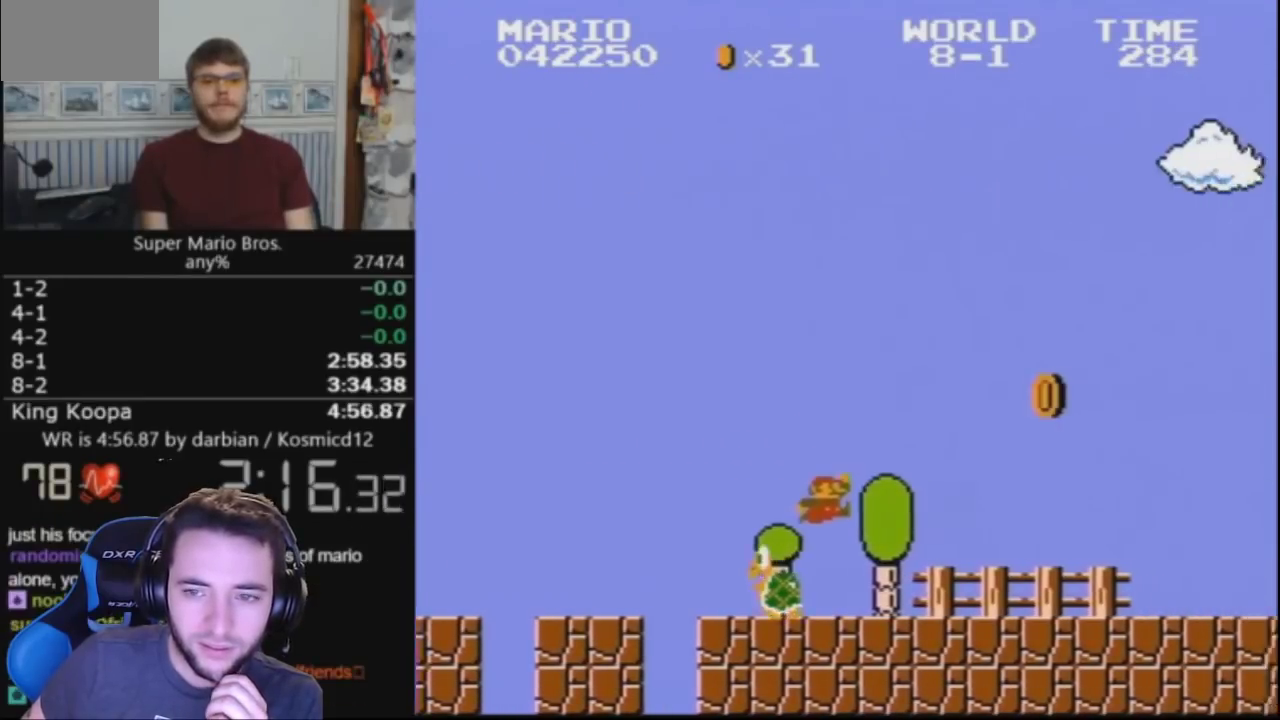
{"buttons": ["B", "DPAD_RIGHT"], "events": []}
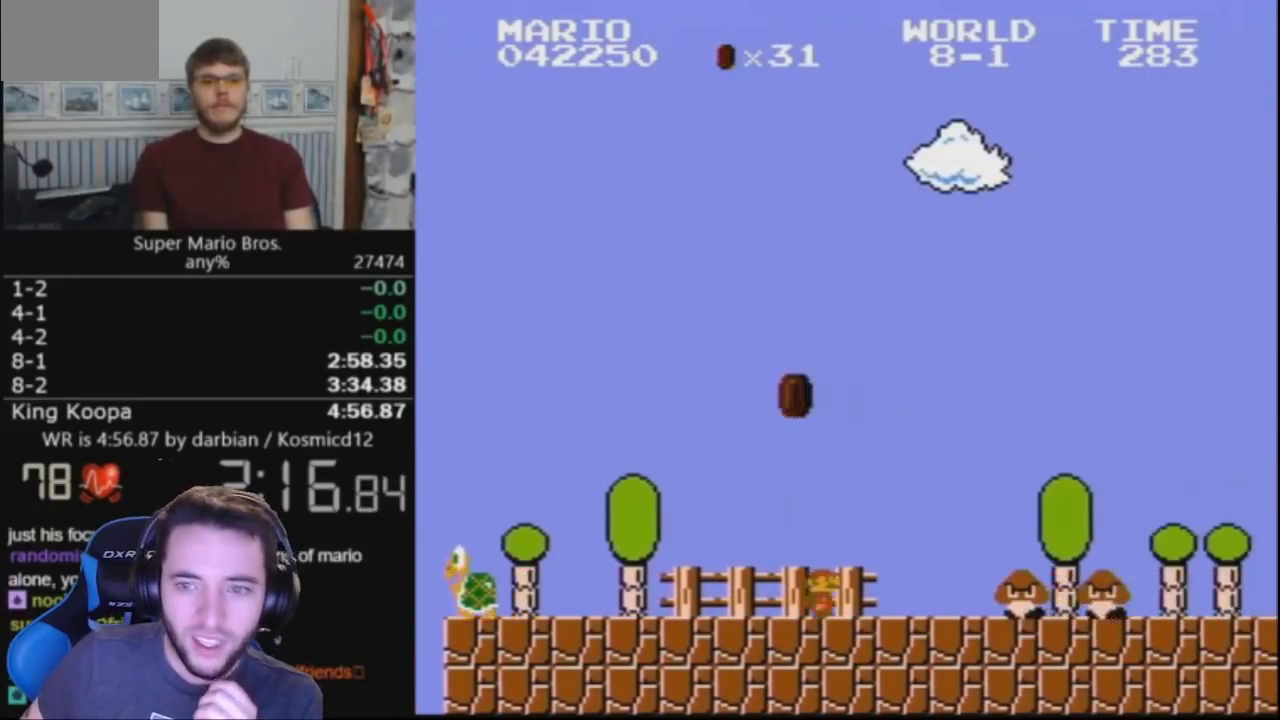
{"buttons": ["B", "DPAD_RIGHT"], "events": [[200, "A", "down"], [400, "A", "up"]]}
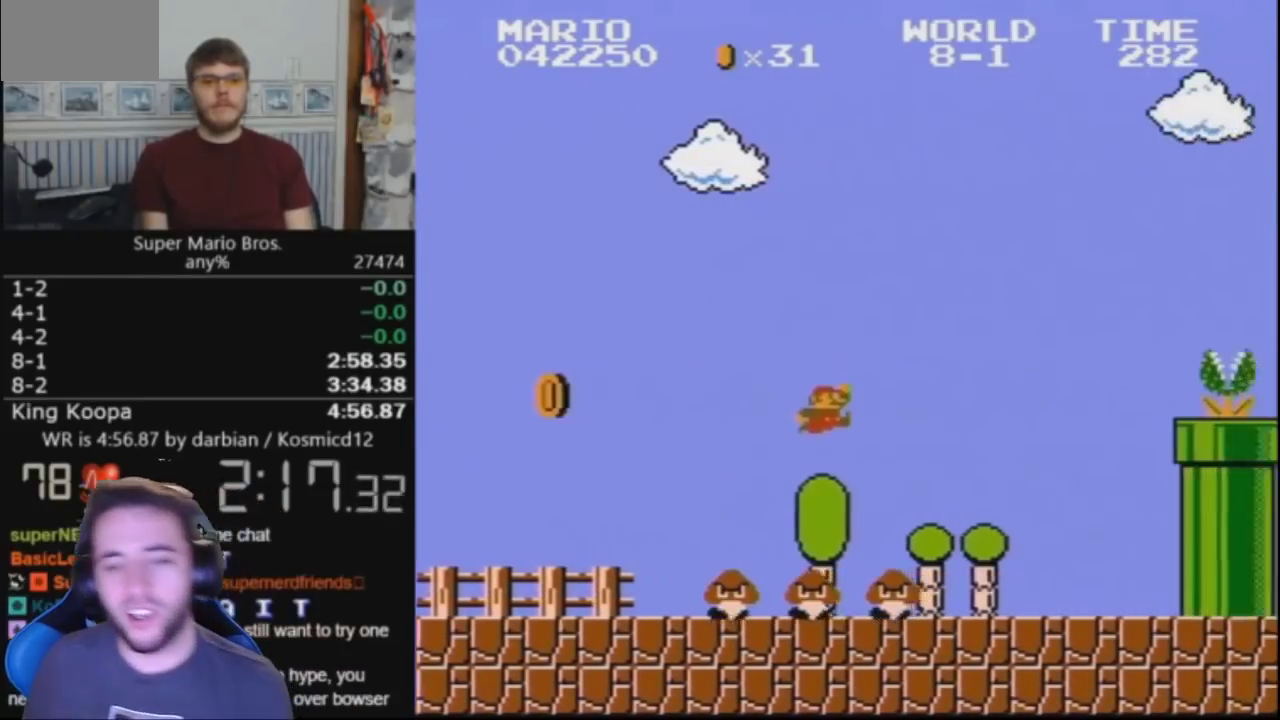
{"buttons": ["A", "B", "DPAD_RIGHT"], "events": [[367, "A", "down"]]}
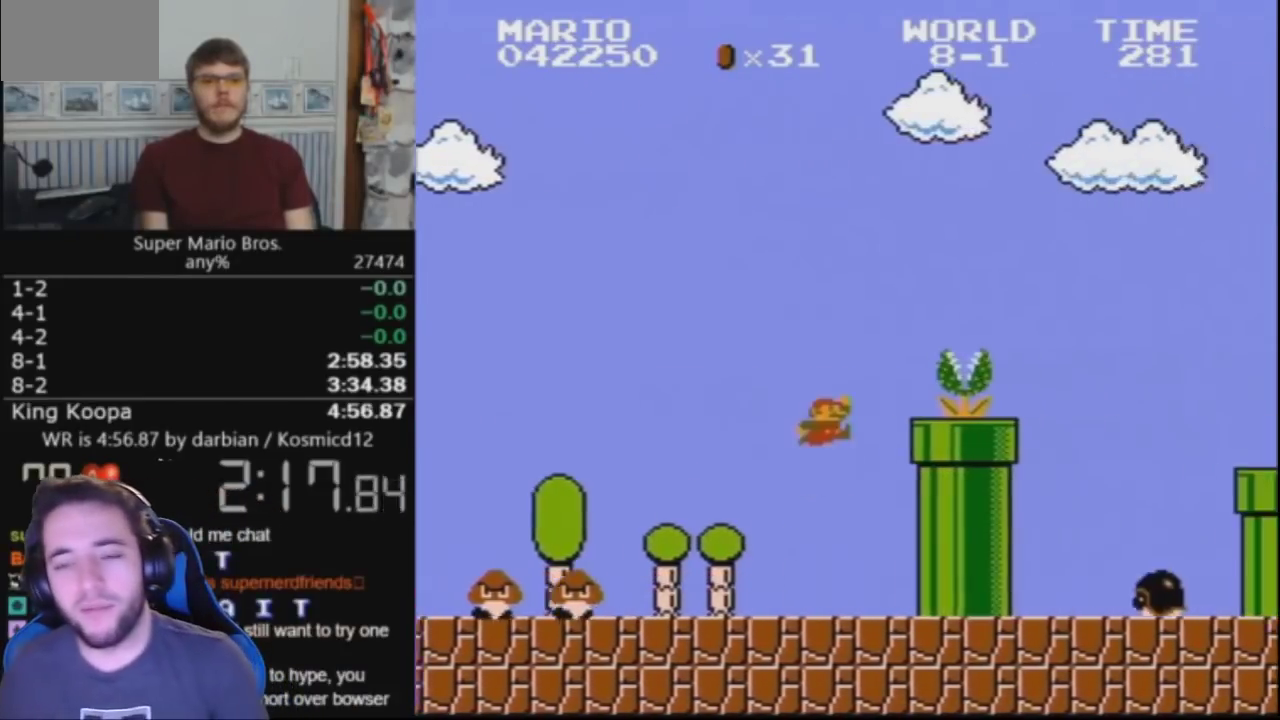
{"buttons": ["A", "B", "DPAD_RIGHT"], "events": [[133, "A", "up"], [267, "A", "down"]]}
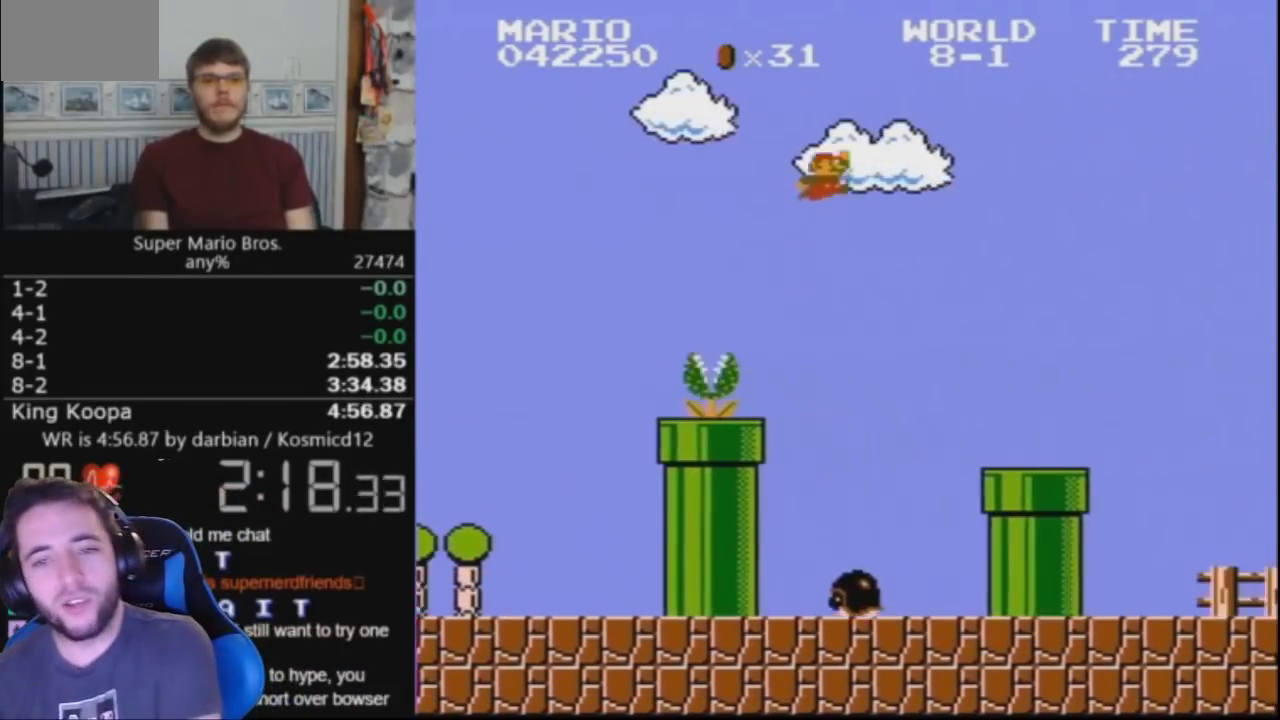
{"buttons": ["B", "DPAD_RIGHT"], "events": [[300, "A", "up"]]}
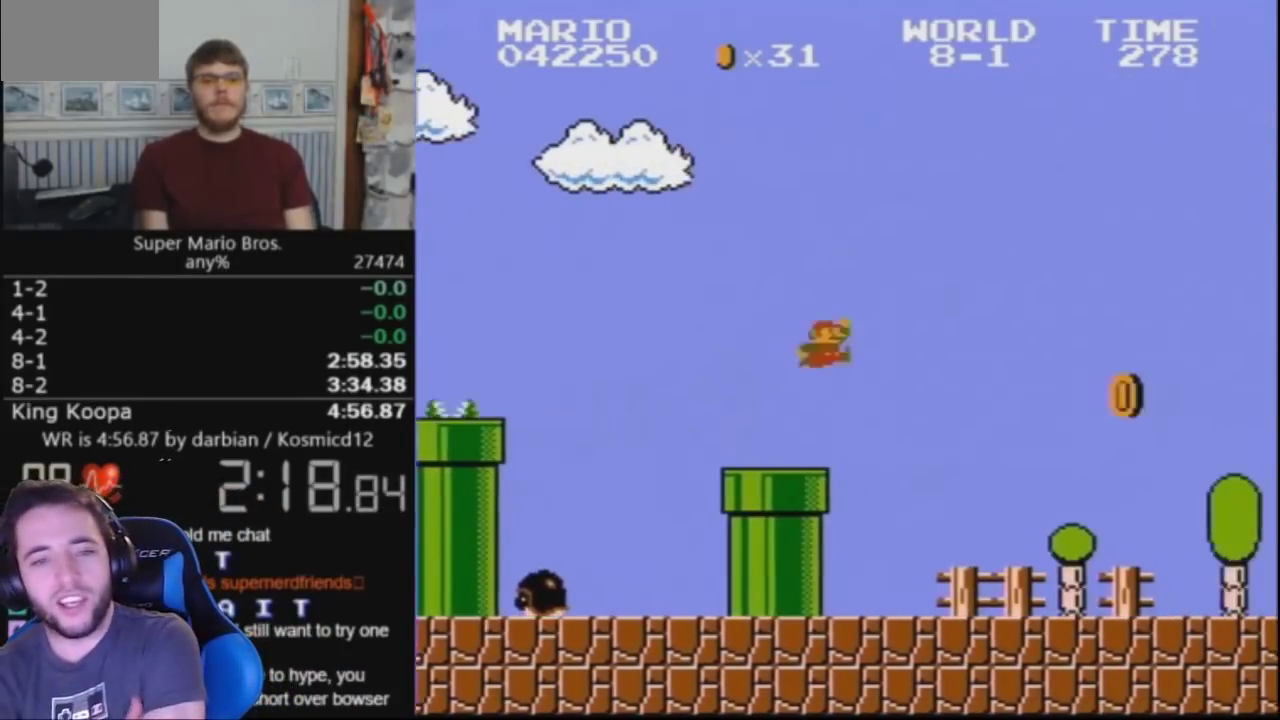
{"buttons": ["B", "DPAD_RIGHT"], "events": []}
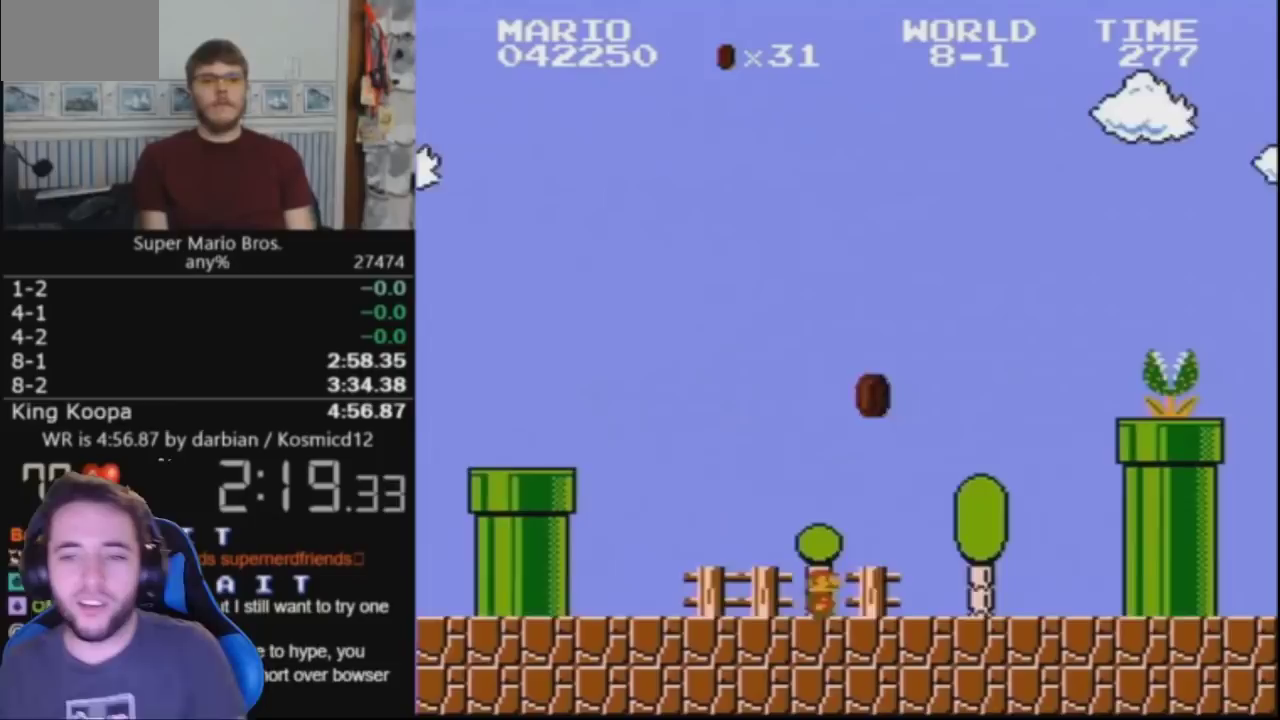
{"buttons": ["A", "B", "DPAD_RIGHT"], "events": [[333, "A", "down"]]}
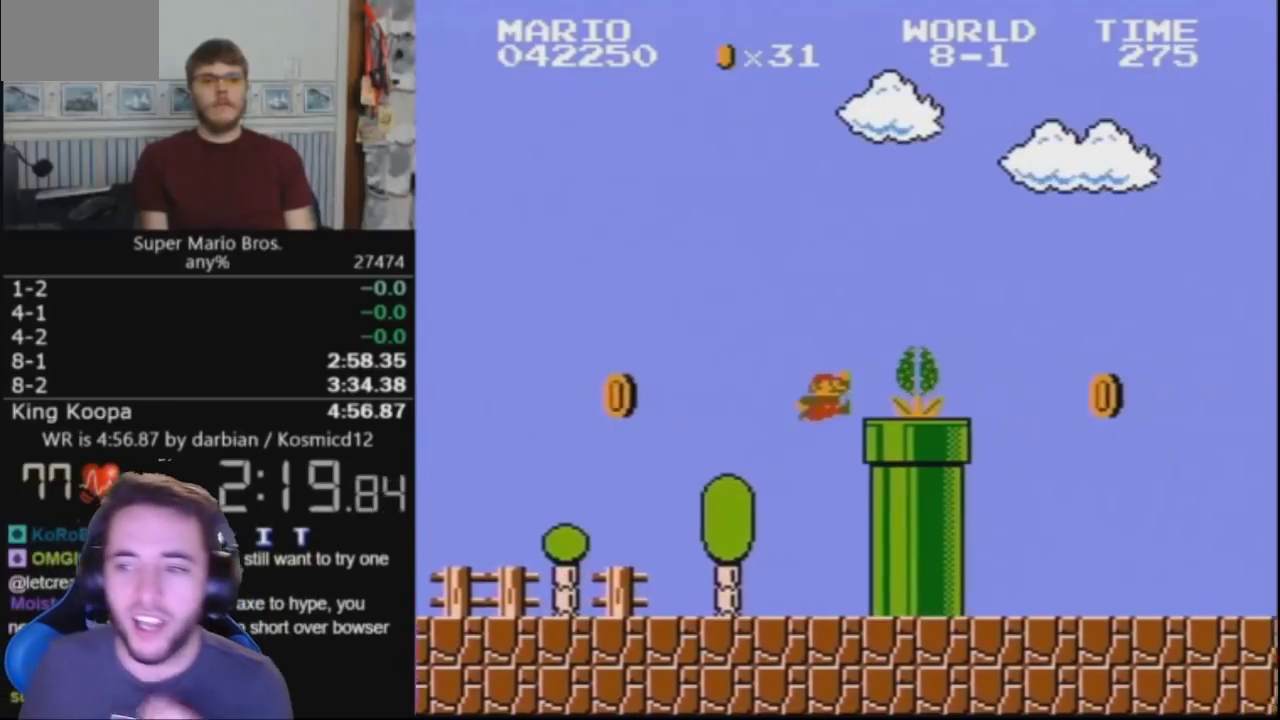
{"buttons": ["B", "DPAD_RIGHT"], "events": [[333, "A", "up"]]}
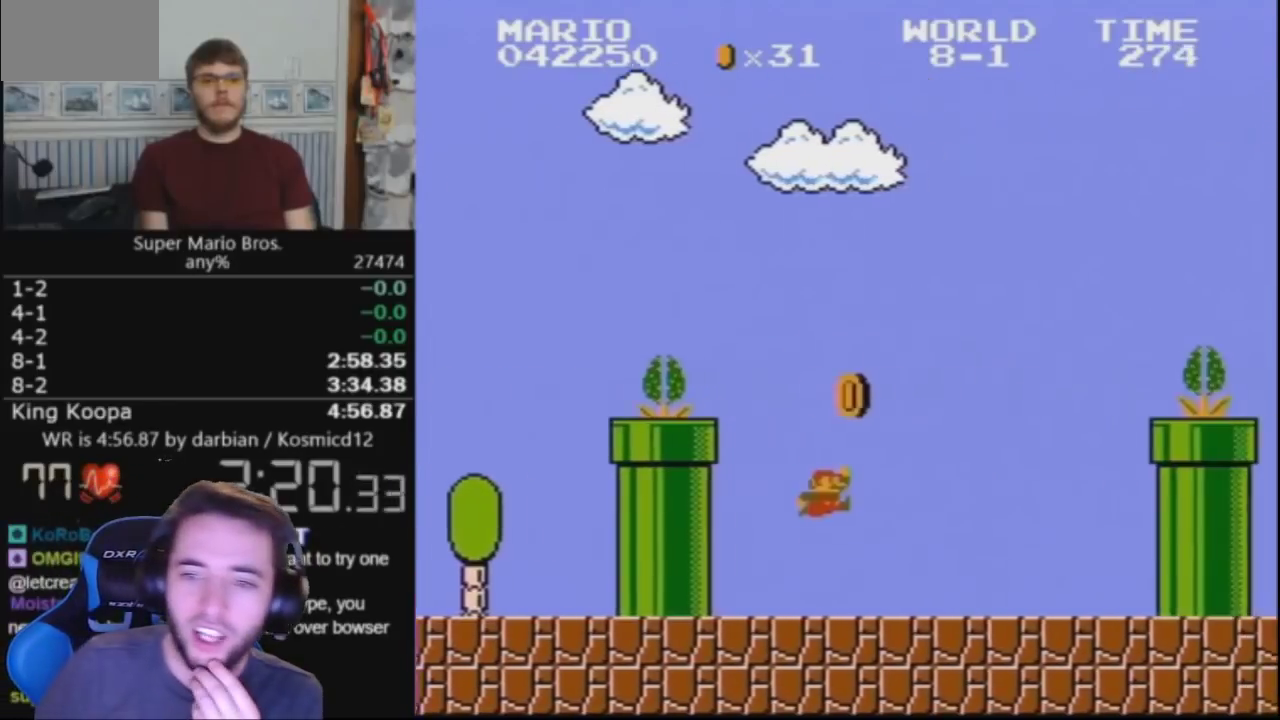
{"buttons": ["A", "B", "DPAD_RIGHT"], "events": [[300, "A", "down"]]}